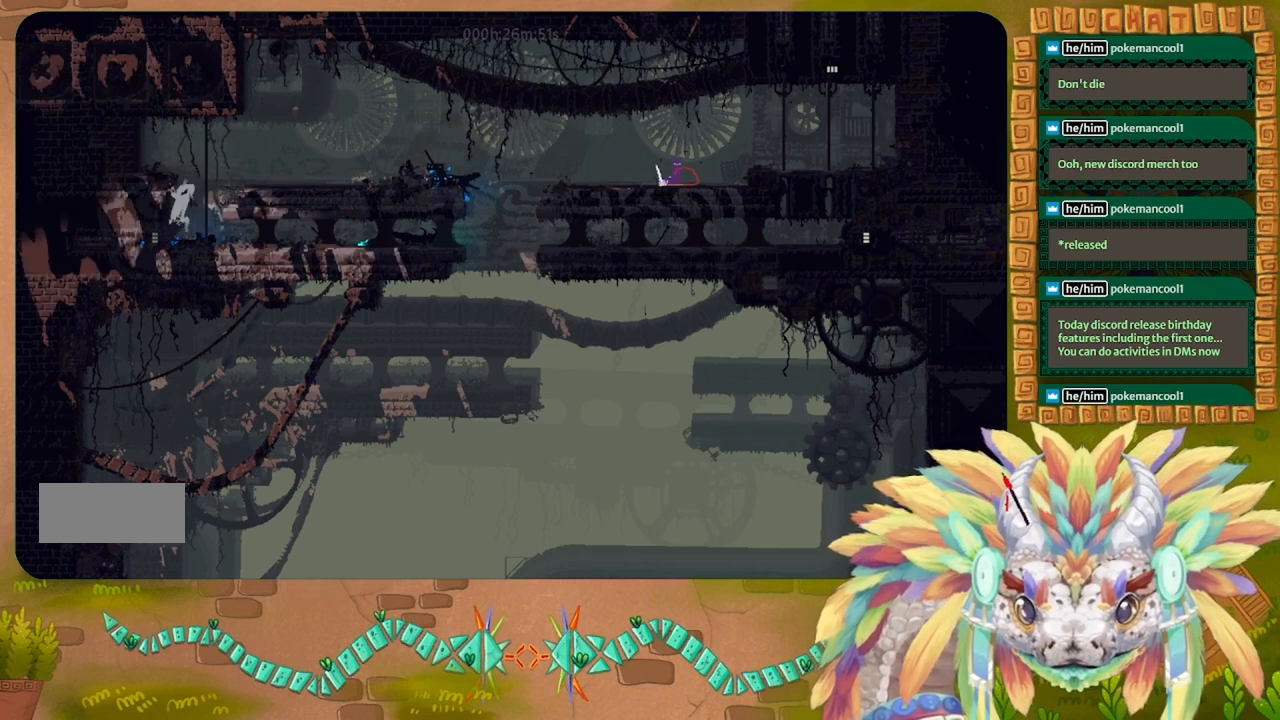
Gameplay with keyboard; each line is a JSON object with the keys held at the frame after it. "events" lists presses ("down") and releases ("up") of "down", "g", "j", "left", "r", "right", "t" and "up" between this image and that frame as [ms after this image, input, new state], when the widget could be followed in between. No other keys are recorded. Mouse input is not recorded.
{"keys": ["g"], "events": []}
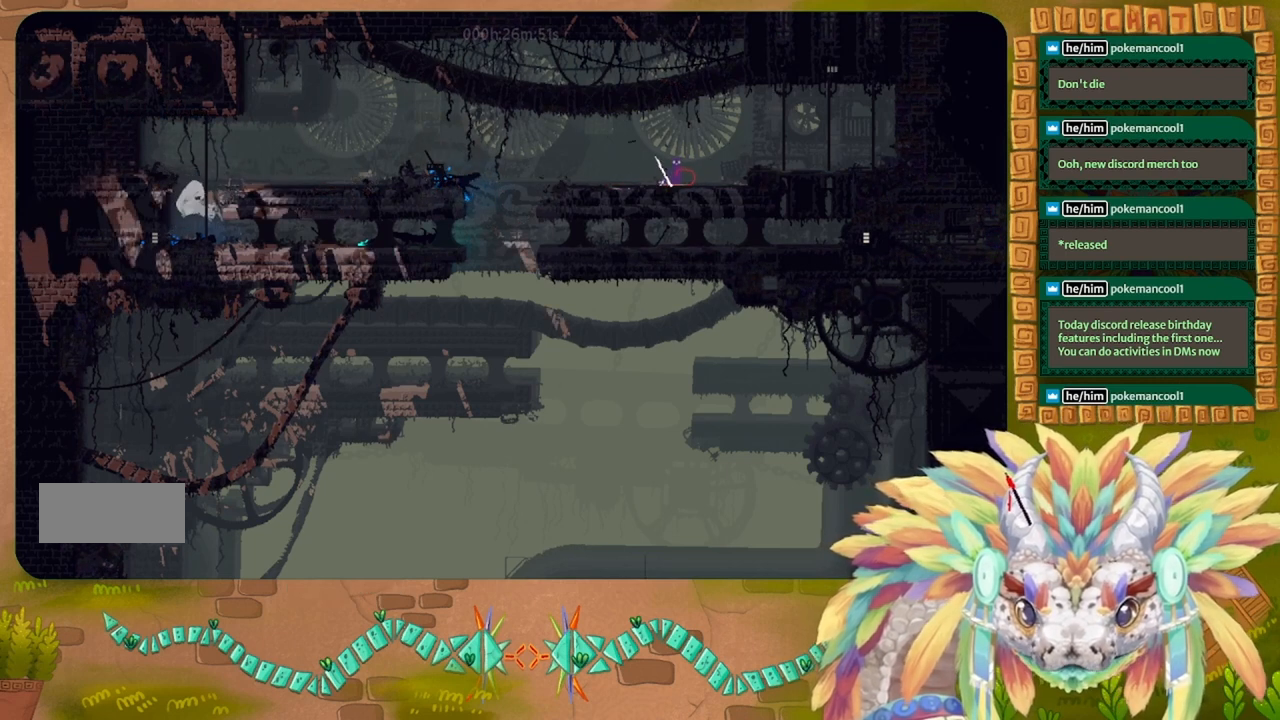
{"keys": [], "events": [[100, "left", "down"], [133, "g", "up"], [233, "t", "down"], [267, "left", "up"], [333, "t", "up"]]}
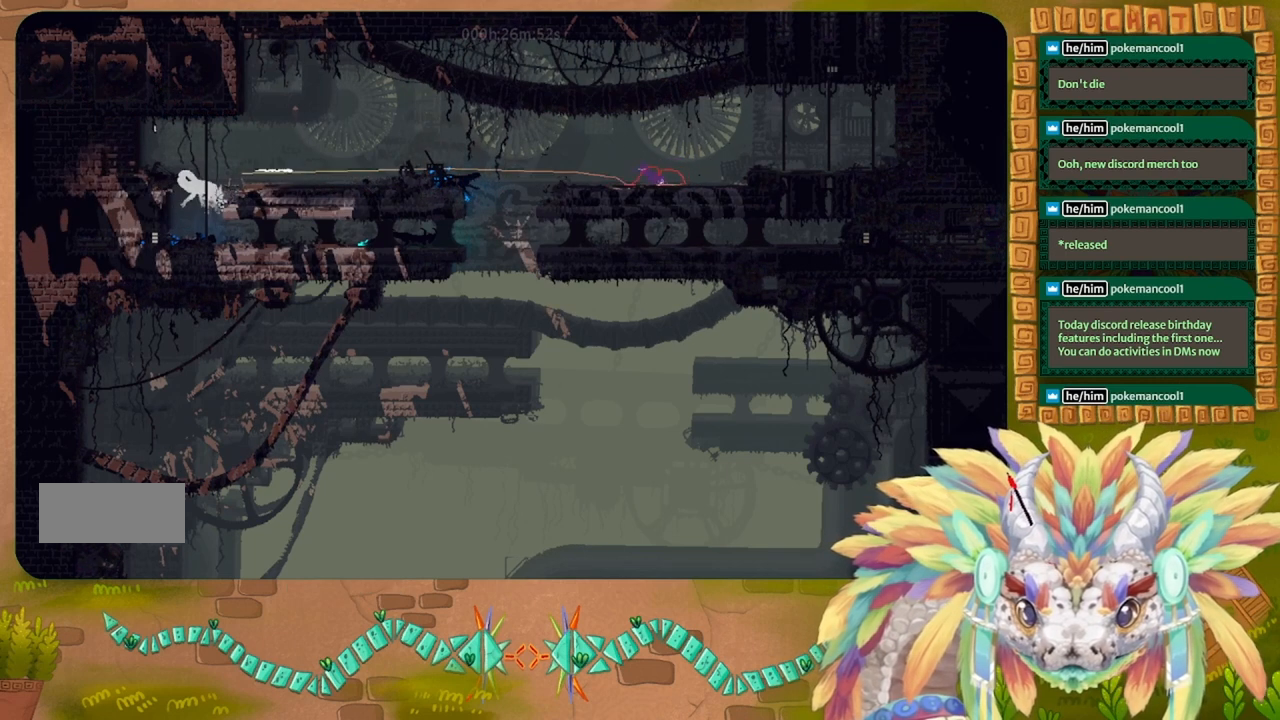
{"keys": ["g"], "events": [[67, "g", "down"]]}
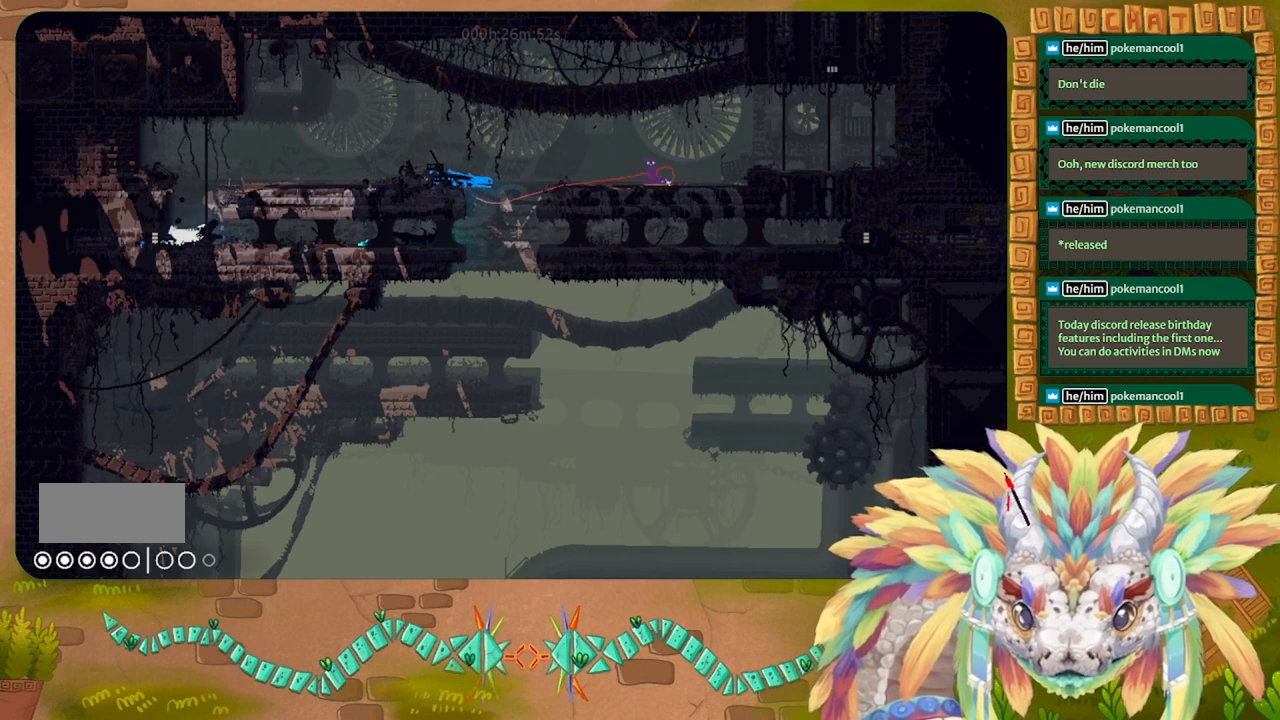
{"keys": ["g"], "events": []}
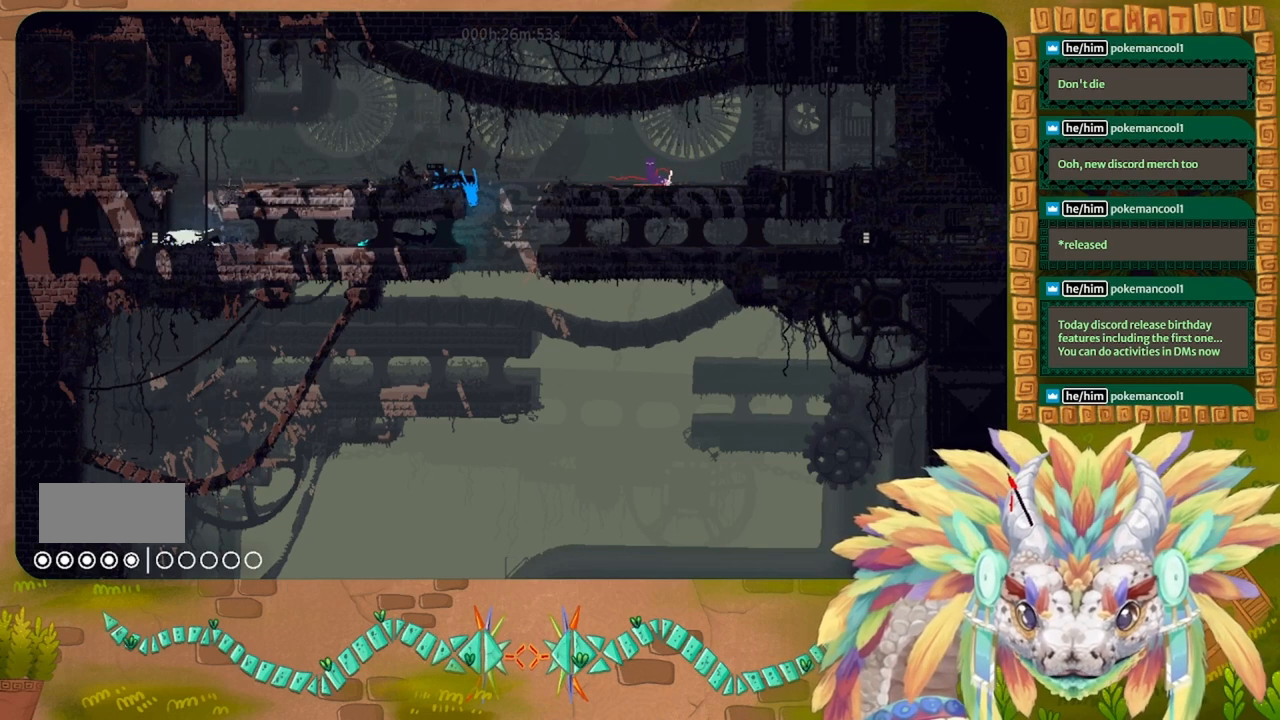
{"keys": ["g"], "events": []}
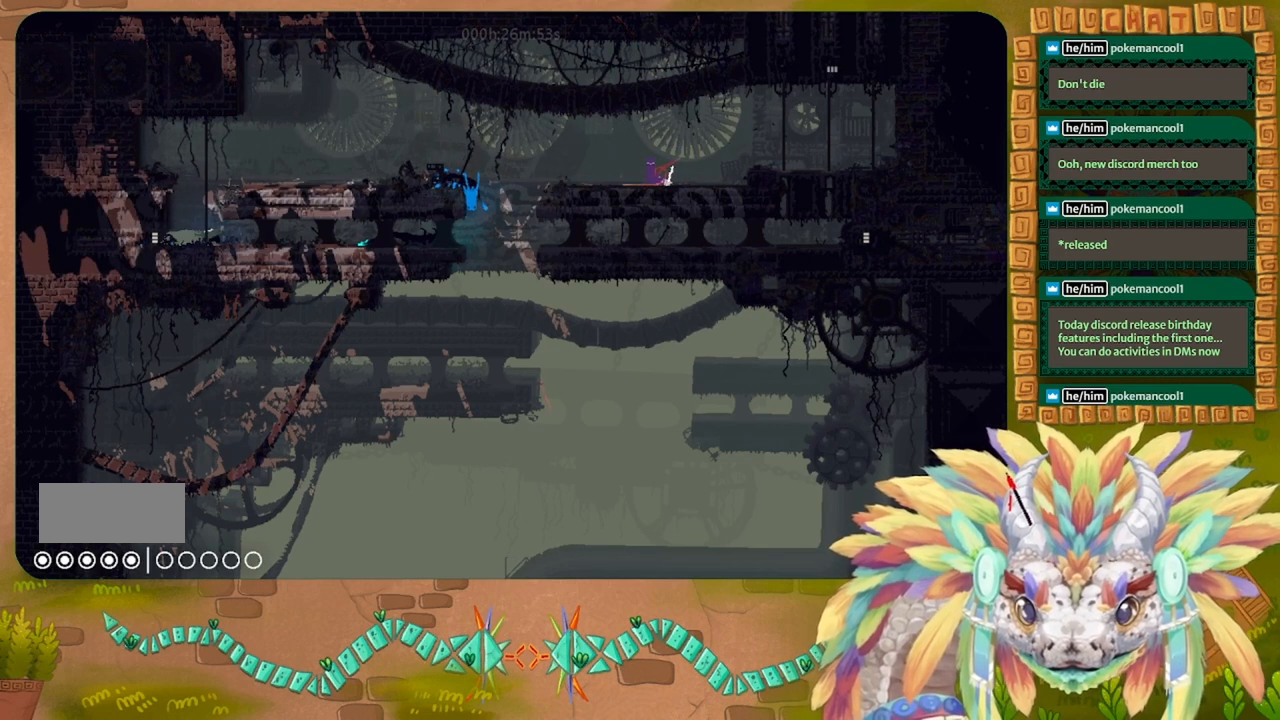
{"keys": ["g"], "events": []}
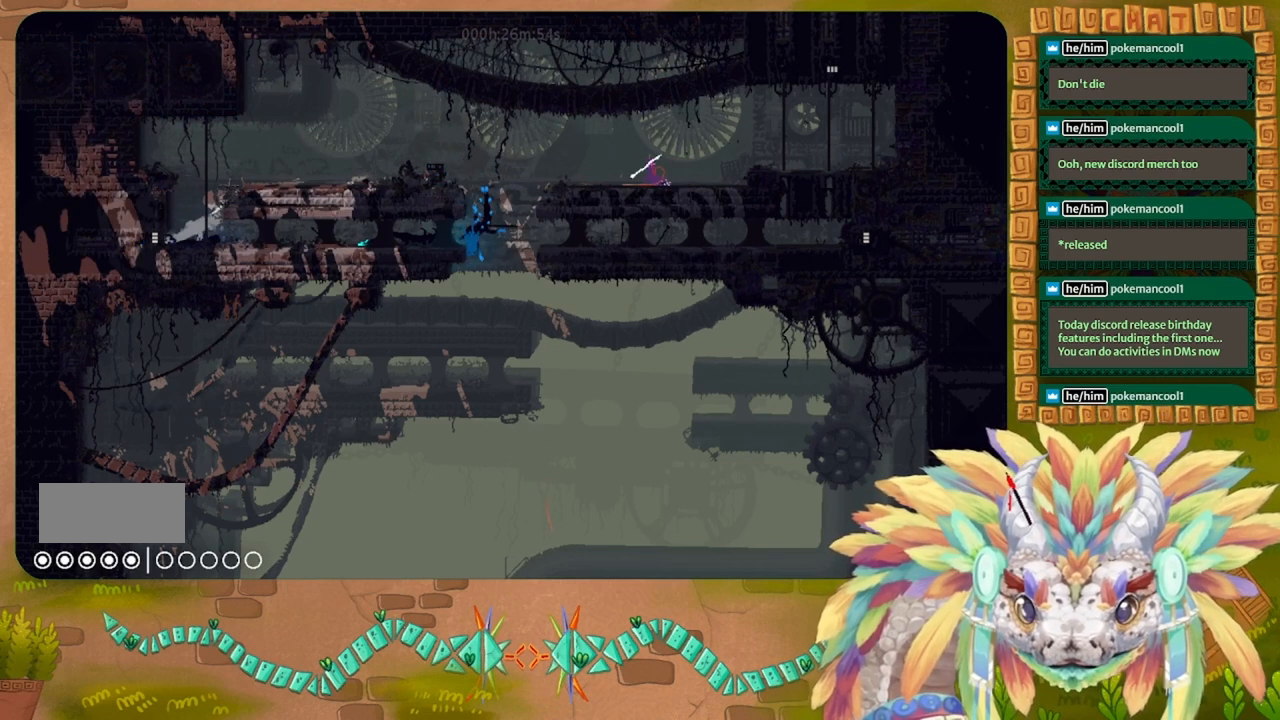
{"keys": ["g"], "events": []}
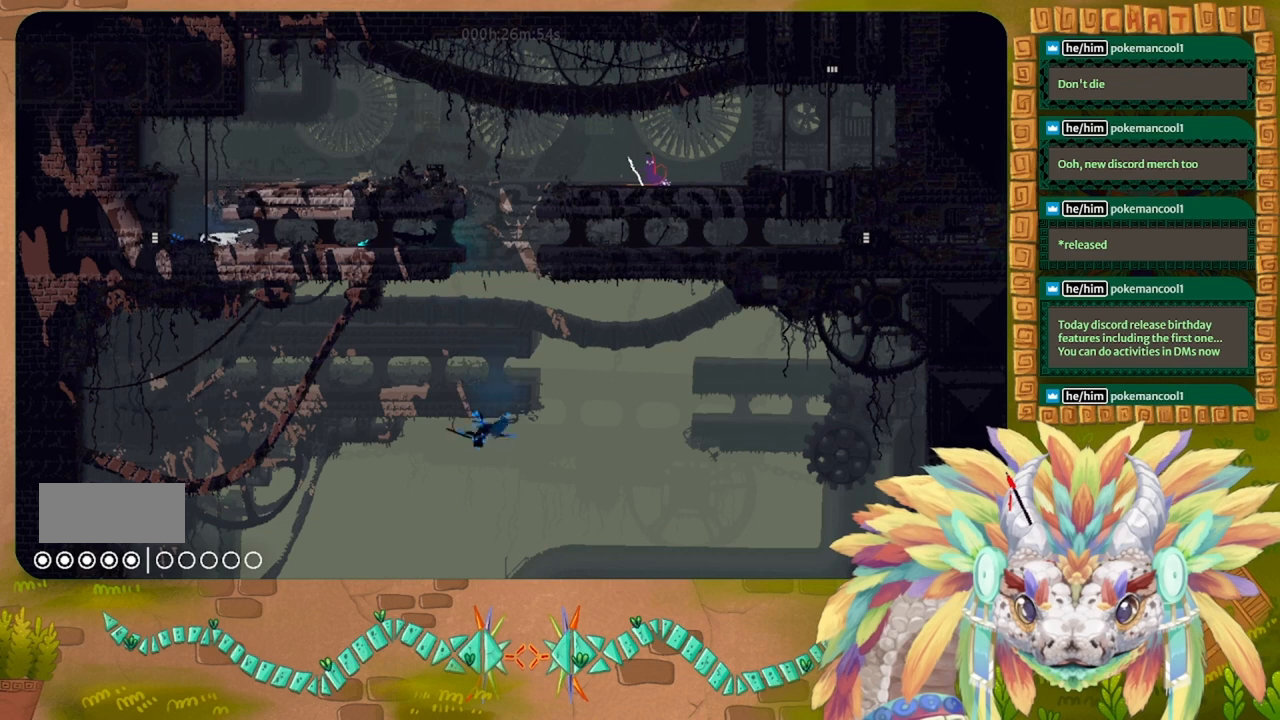
{"keys": ["g"], "events": []}
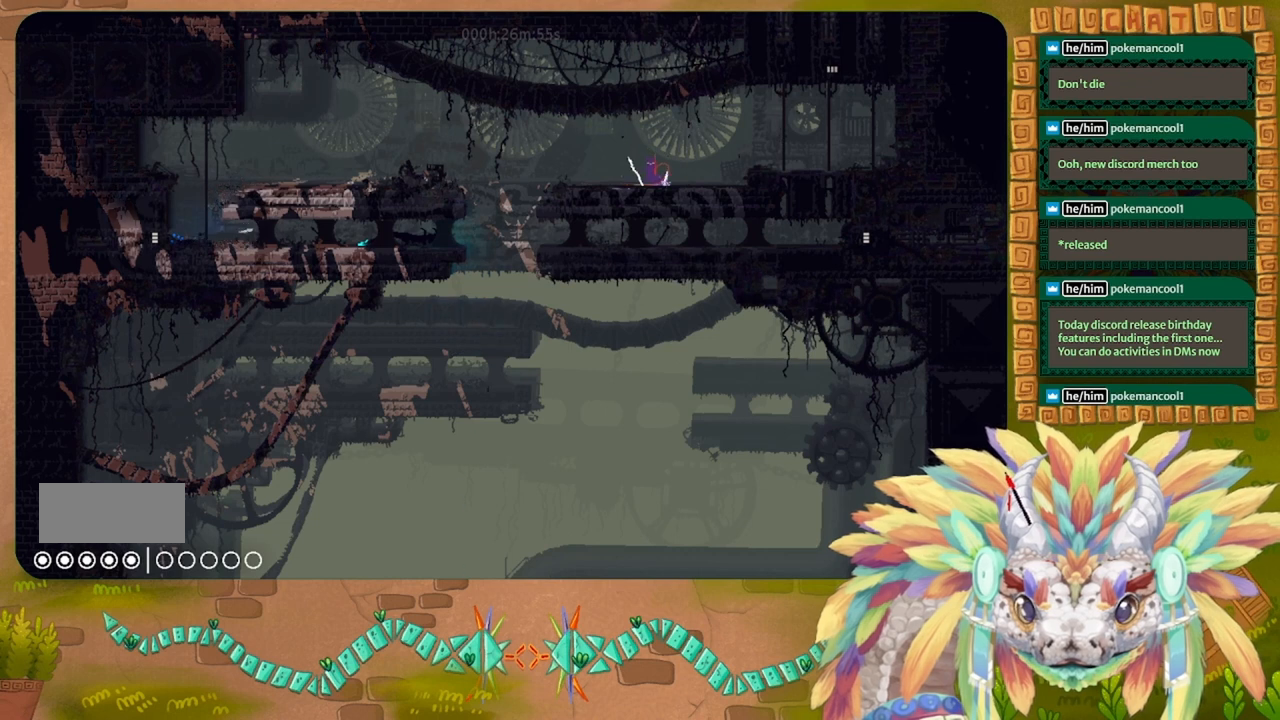
{"keys": ["g"], "events": []}
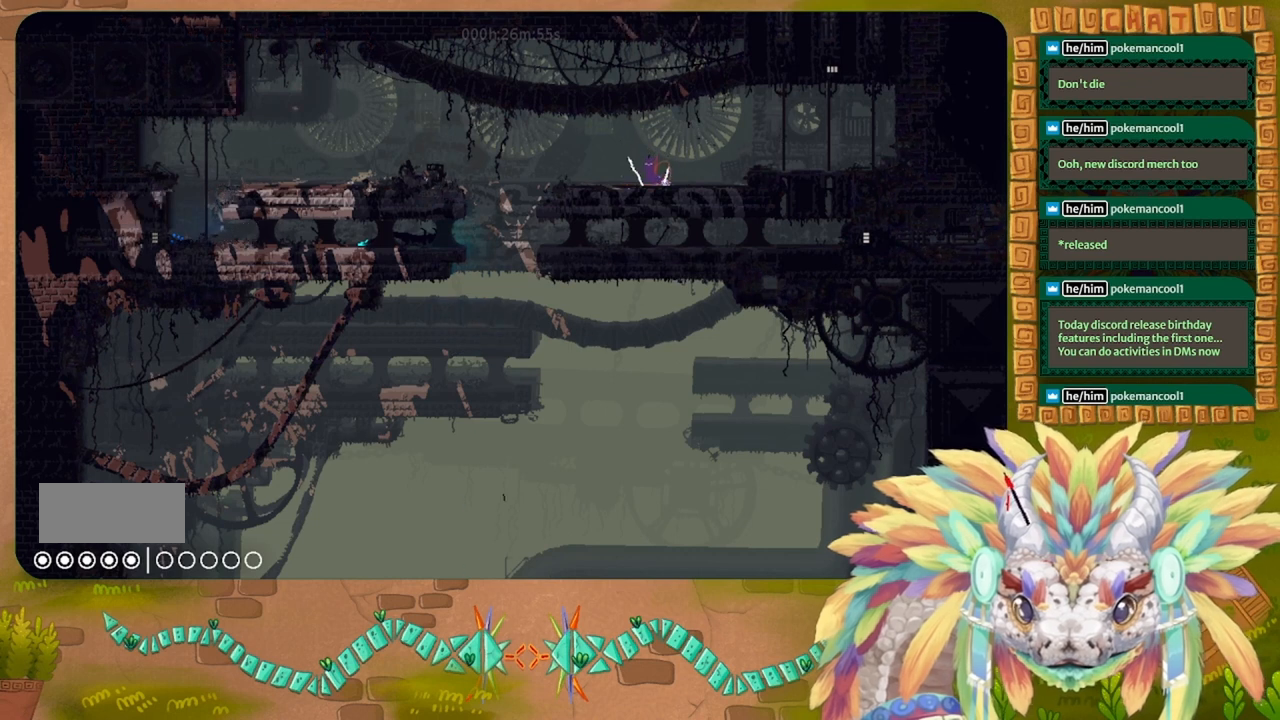
{"keys": ["g"], "events": []}
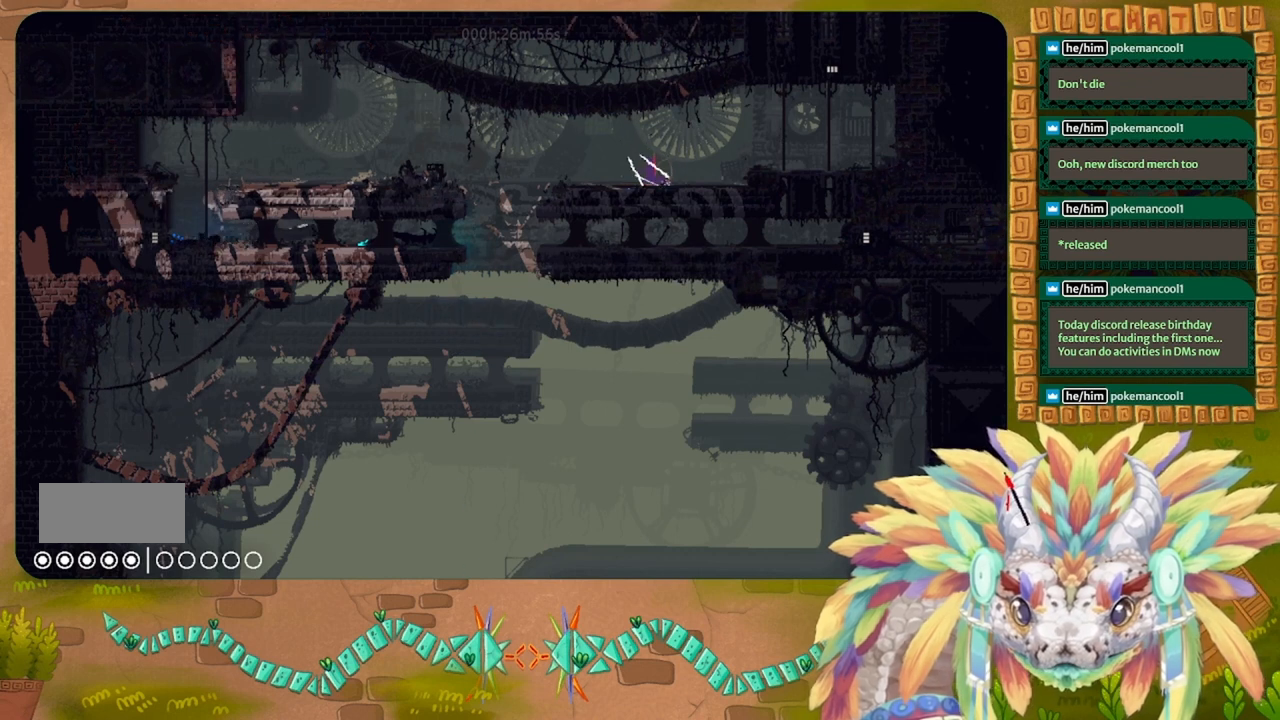
{"keys": ["right"], "events": [[267, "right", "down"], [300, "g", "up"]]}
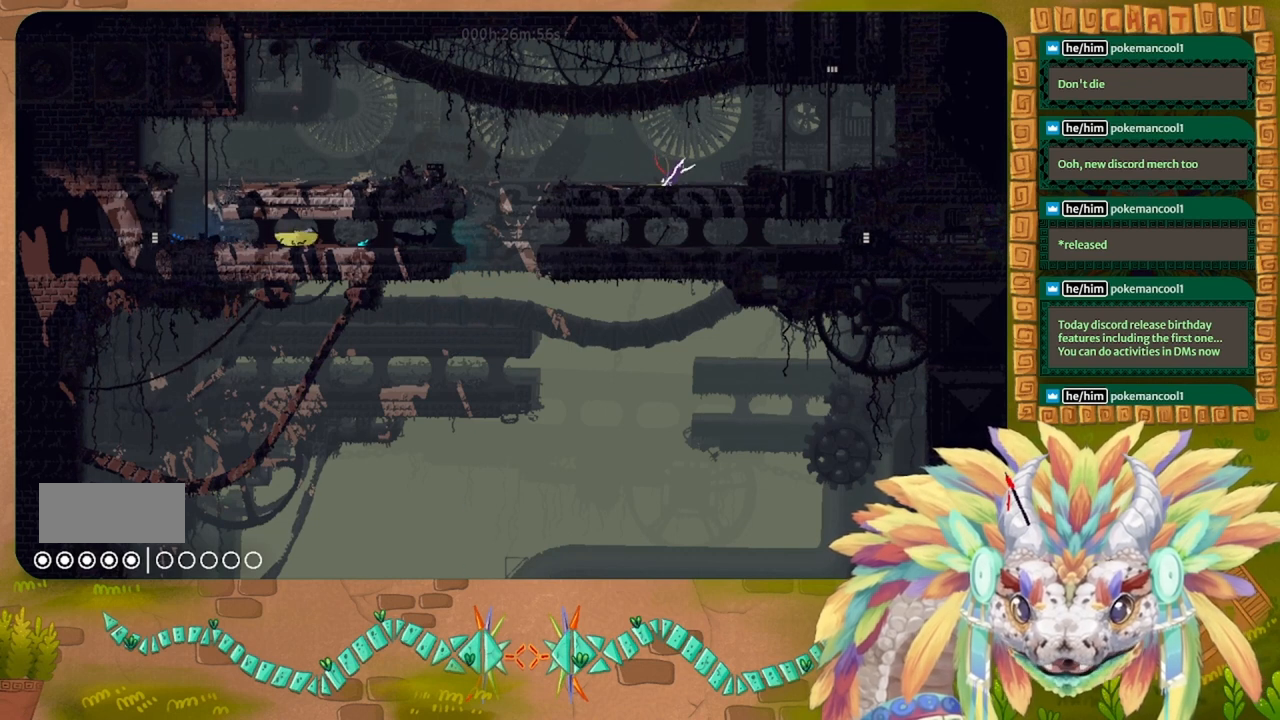
{"keys": ["right"], "events": [[233, "j", "down"], [367, "j", "up"]]}
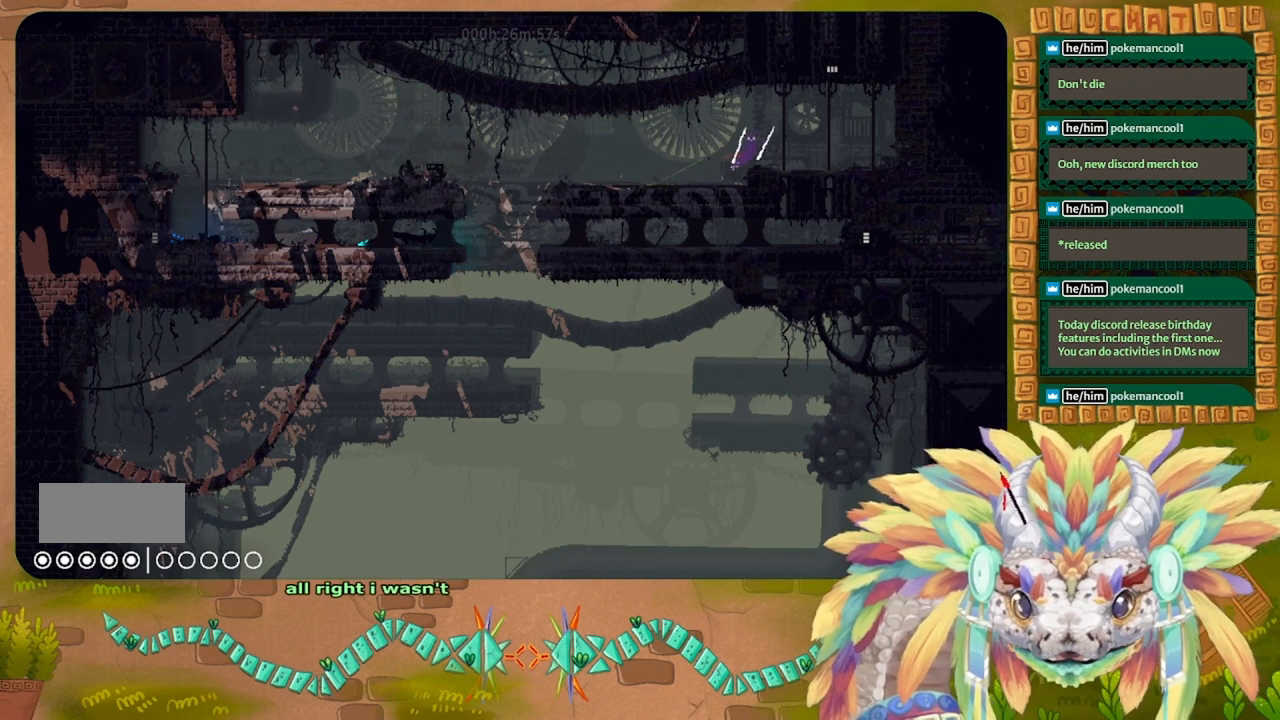
{"keys": ["down"], "events": [[133, "down", "down"], [167, "right", "up"]]}
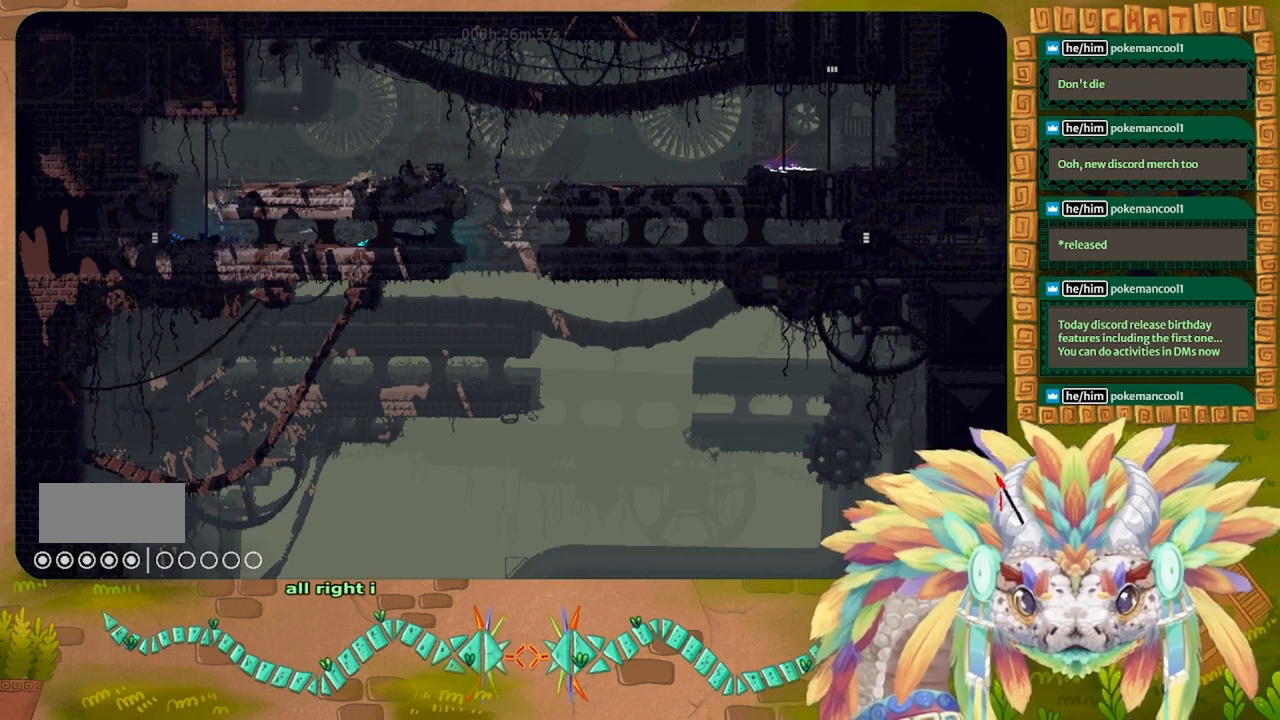
{"keys": ["down"], "events": []}
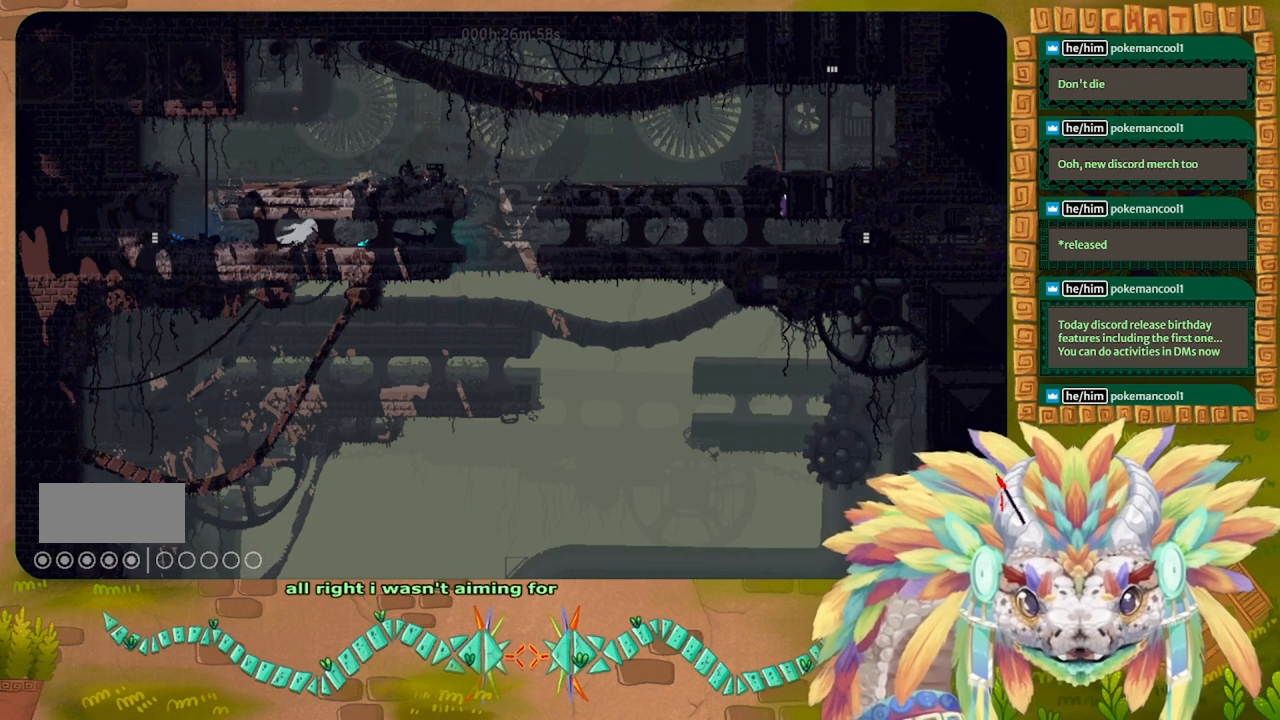
{"keys": ["left"], "events": [[333, "left", "down"], [433, "down", "up"]]}
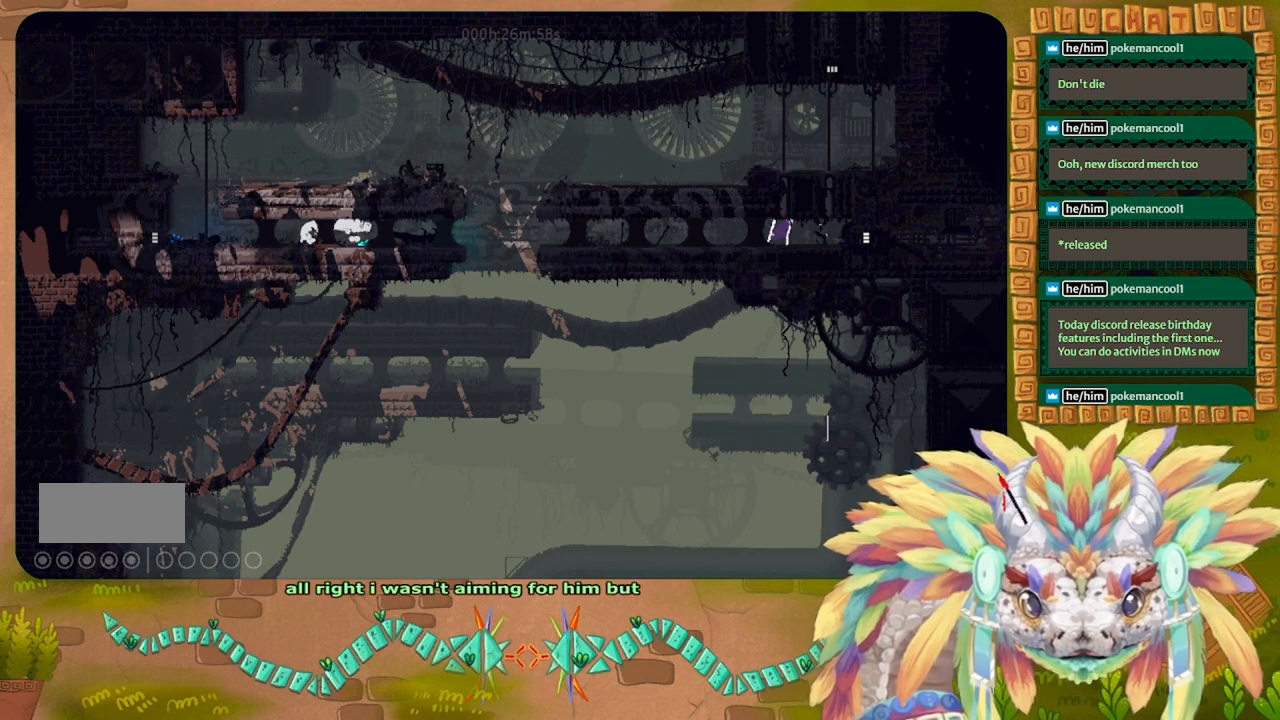
{"keys": ["left"], "events": [[33, "up", "down"], [200, "up", "up"]]}
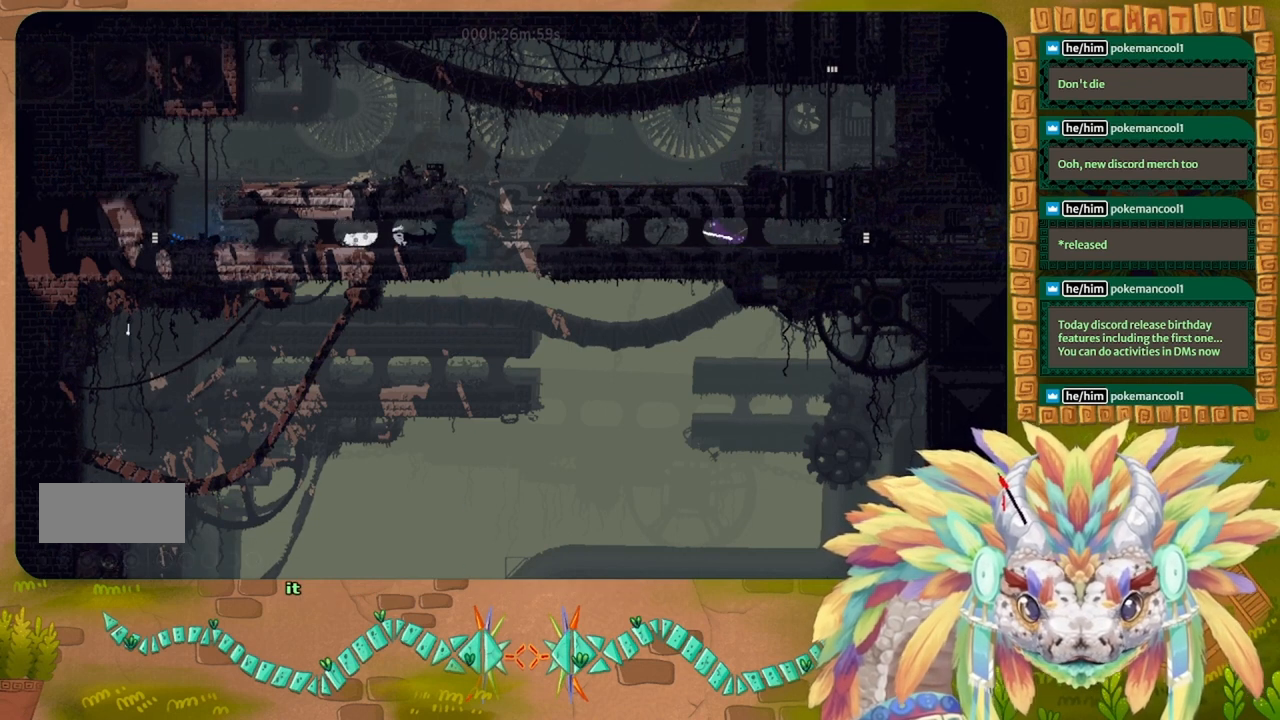
{"keys": [], "events": [[300, "down", "down"], [400, "down", "up"], [400, "t", "down"], [500, "left", "up"], [500, "t", "up"]]}
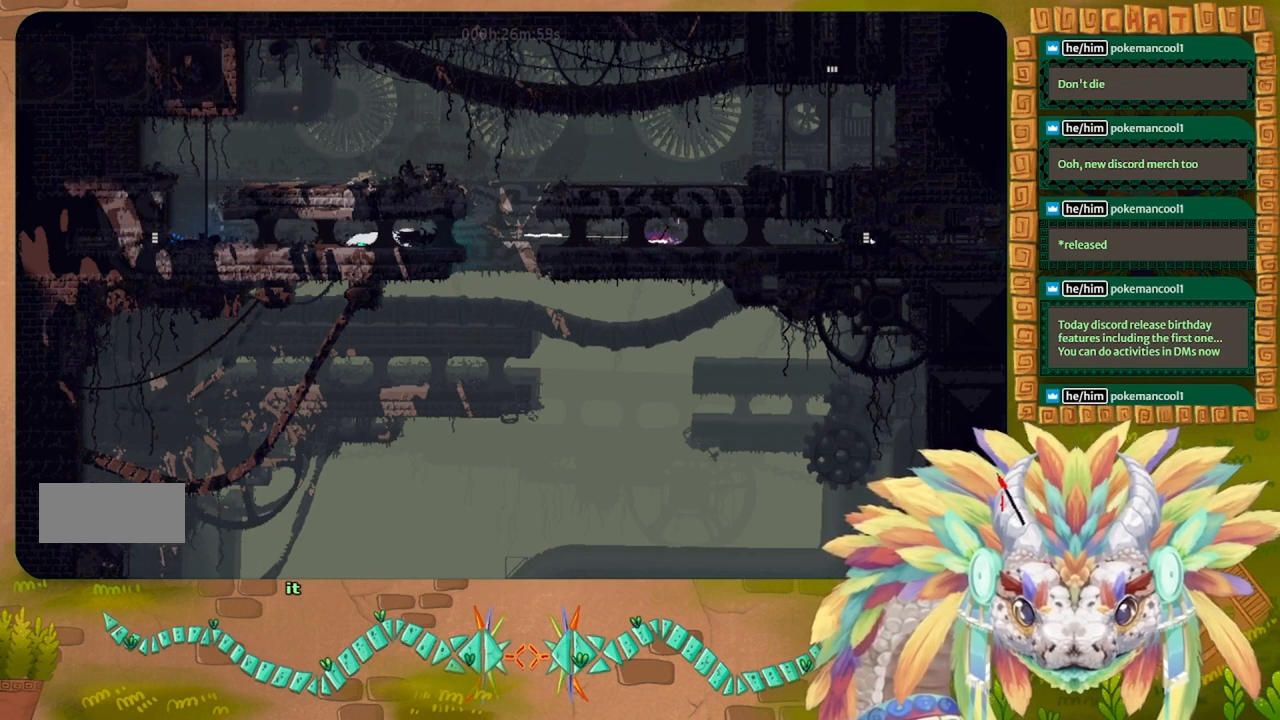
{"keys": ["left"], "events": [[367, "left", "down"]]}
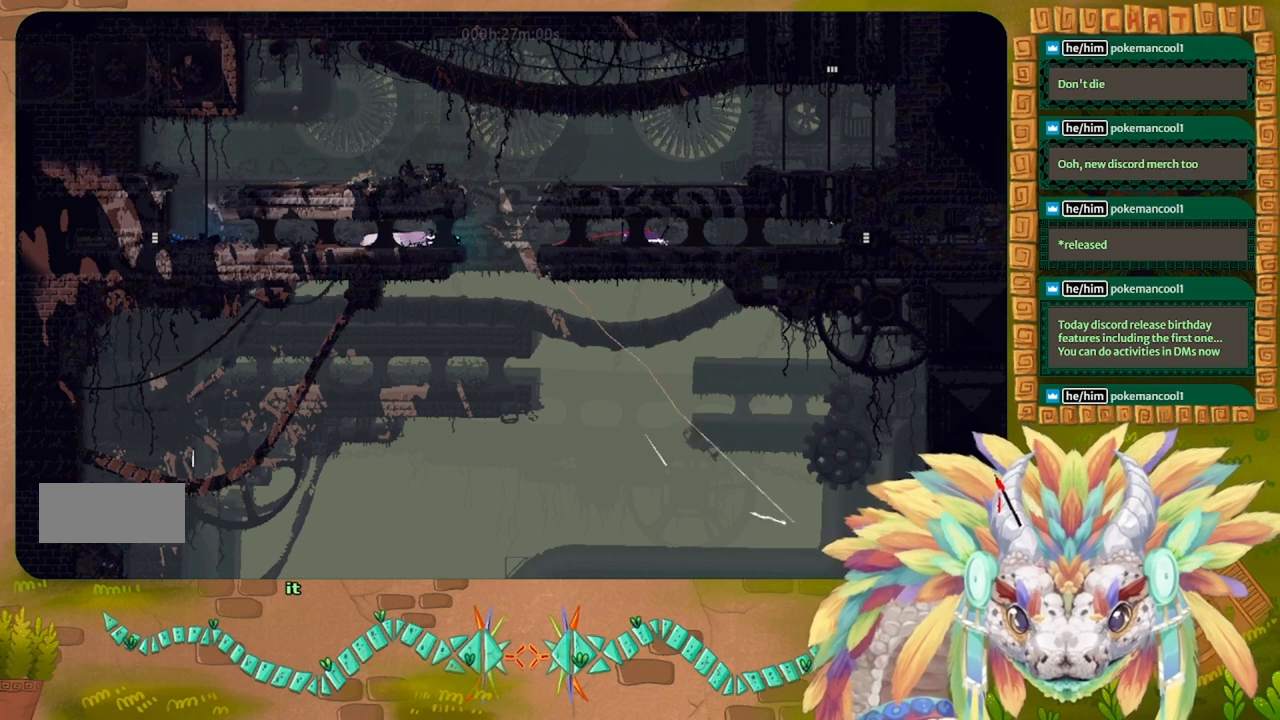
{"keys": [], "events": [[100, "left", "up"], [100, "t", "down"], [233, "t", "up"]]}
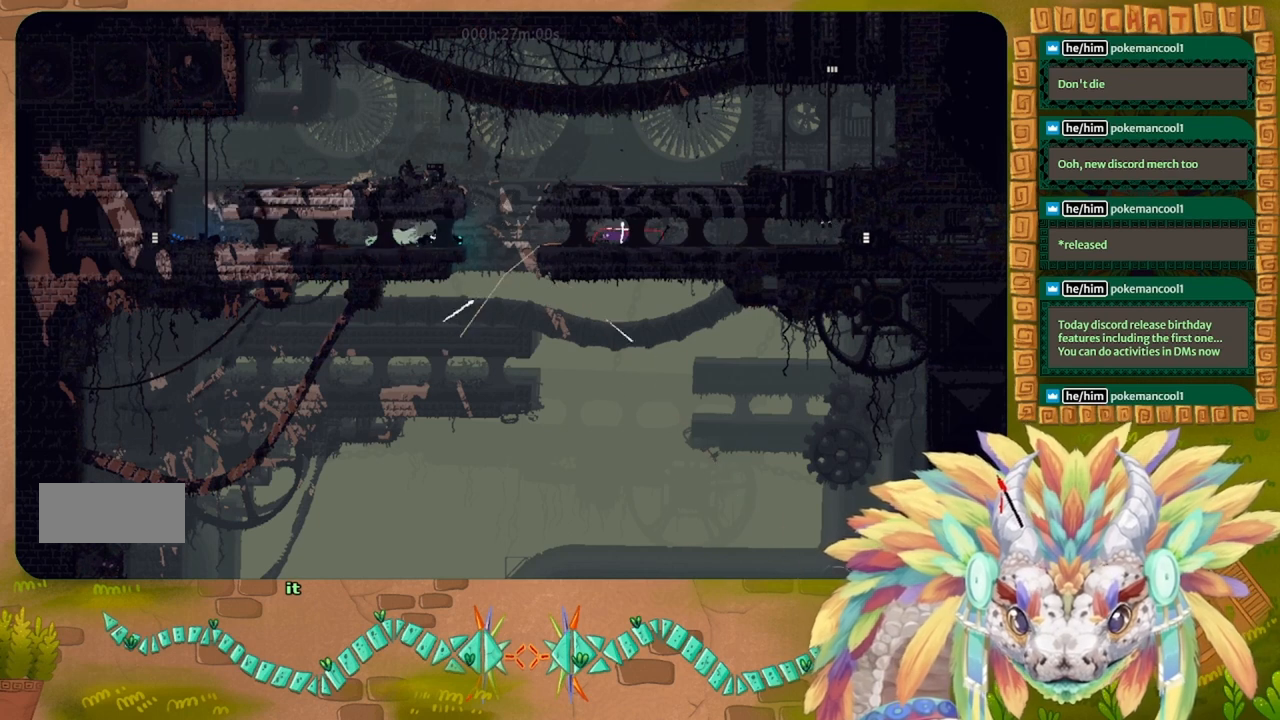
{"keys": ["g"], "events": [[100, "g", "down"]]}
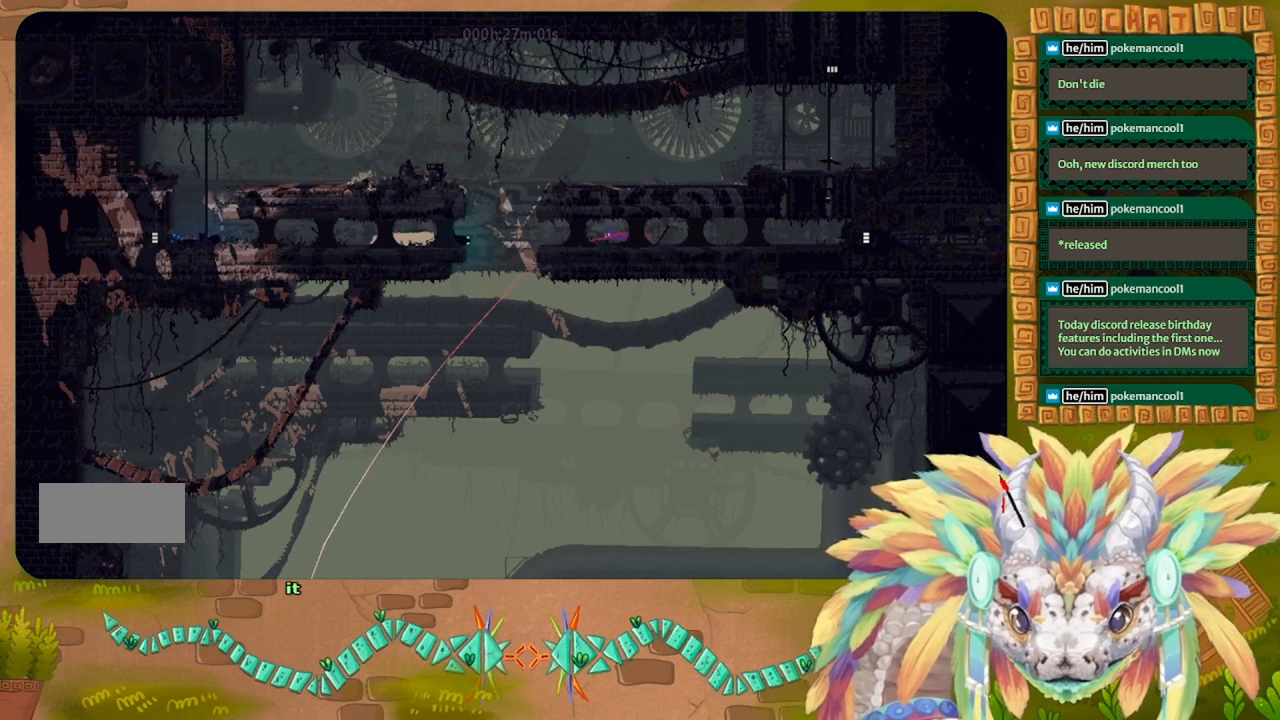
{"keys": [], "events": [[500, "g", "up"]]}
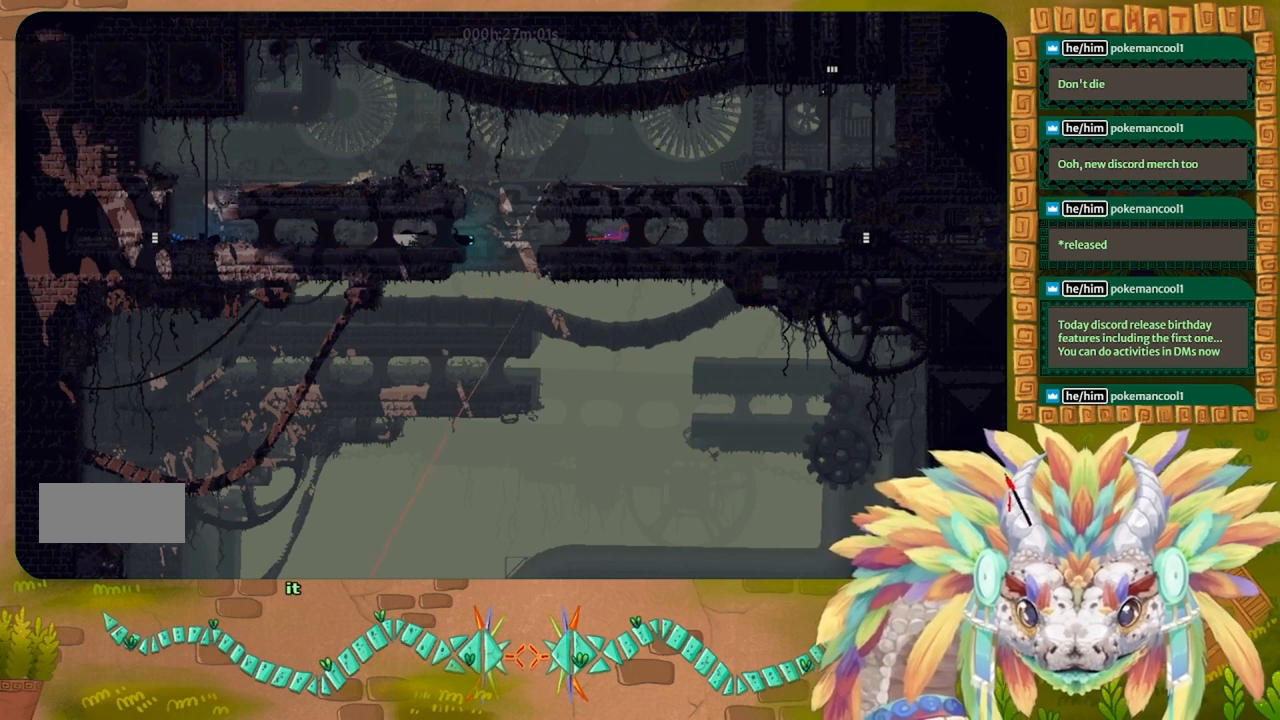
{"keys": [], "events": [[33, "left", "down"], [133, "t", "down"], [200, "left", "up"], [267, "t", "up"]]}
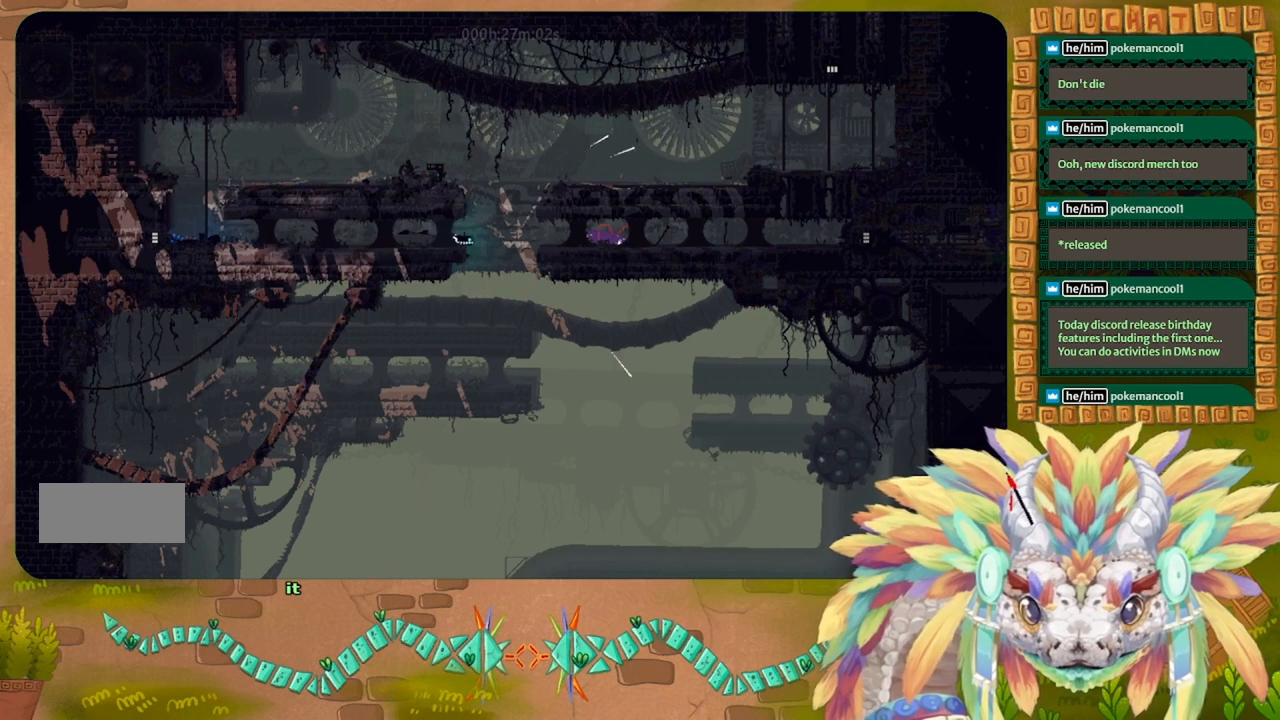
{"keys": ["g"], "events": [[233, "g", "down"]]}
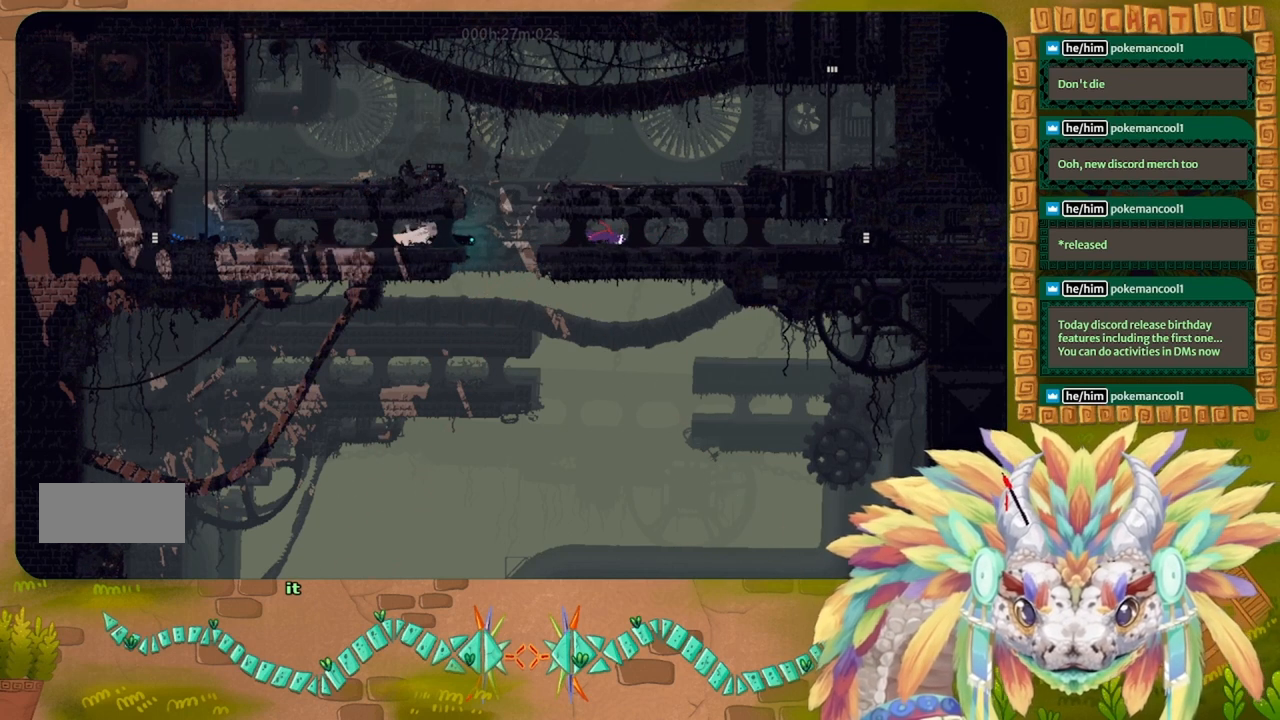
{"keys": ["g"], "events": [[333, "up", "down"], [433, "up", "up"]]}
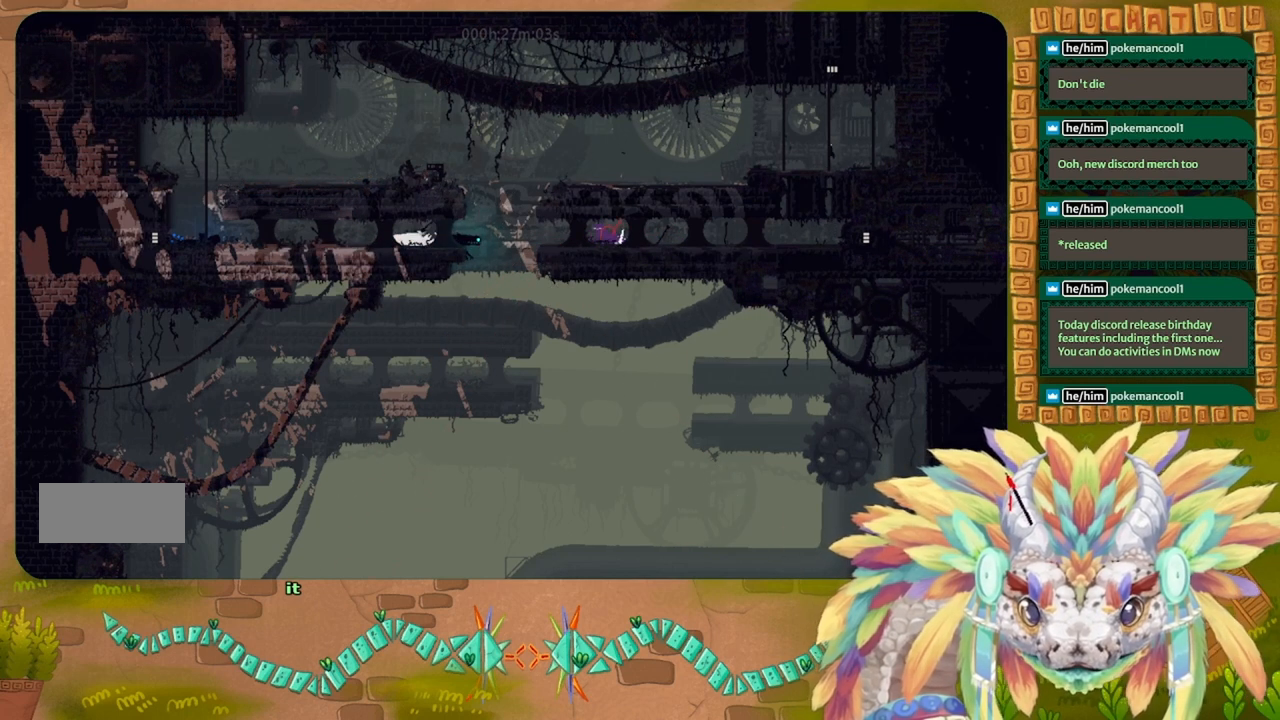
{"keys": ["g"], "events": []}
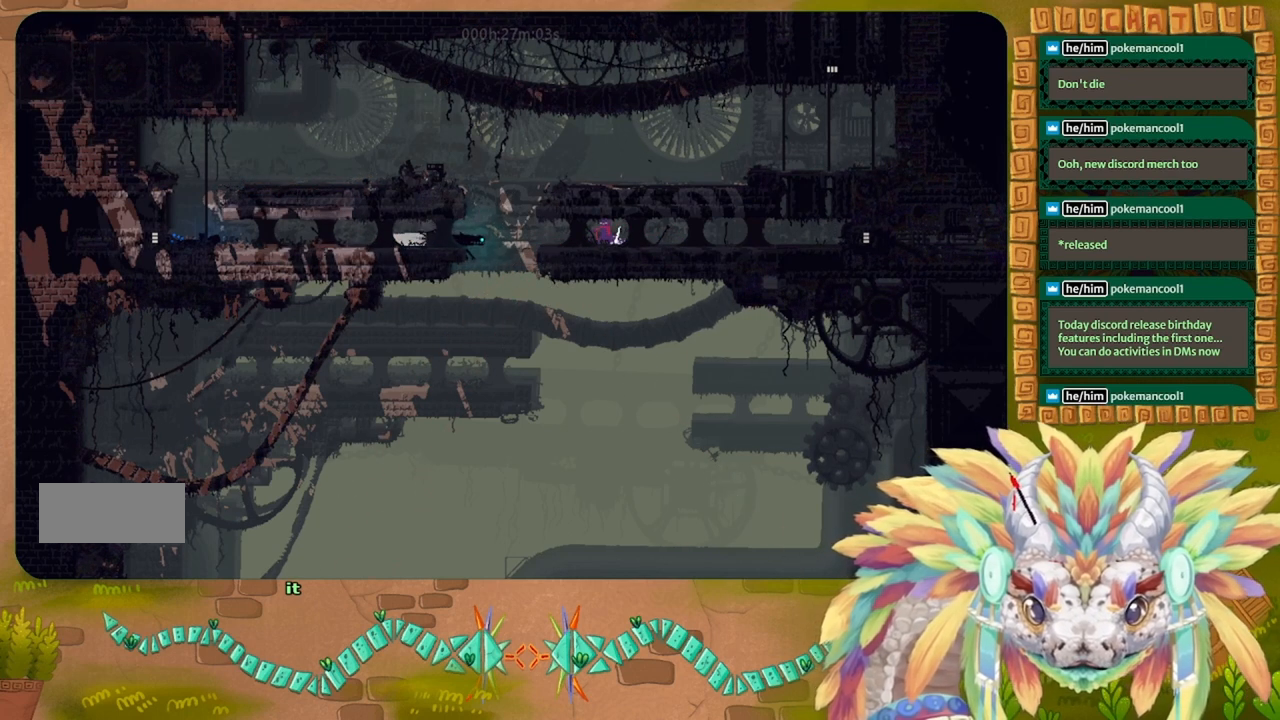
{"keys": ["g"], "events": []}
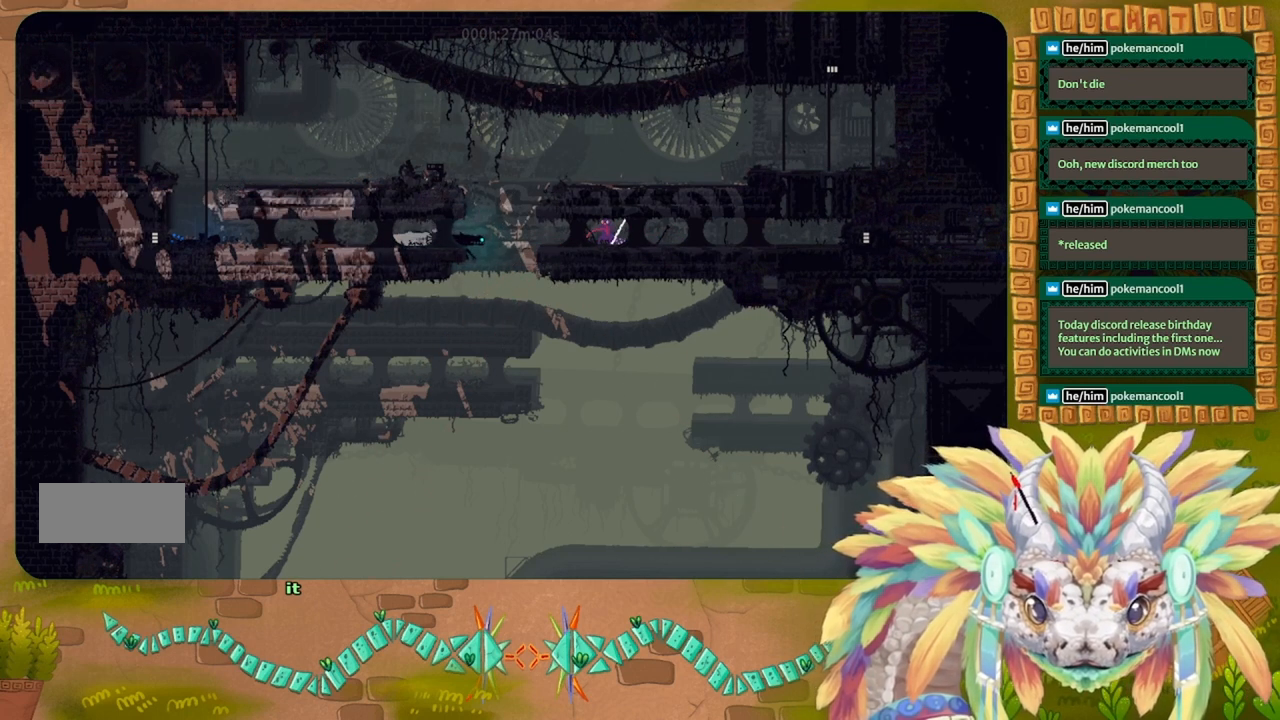
{"keys": [], "events": [[267, "g", "up"], [267, "left", "down"], [333, "t", "down"], [367, "left", "up"], [467, "t", "up"]]}
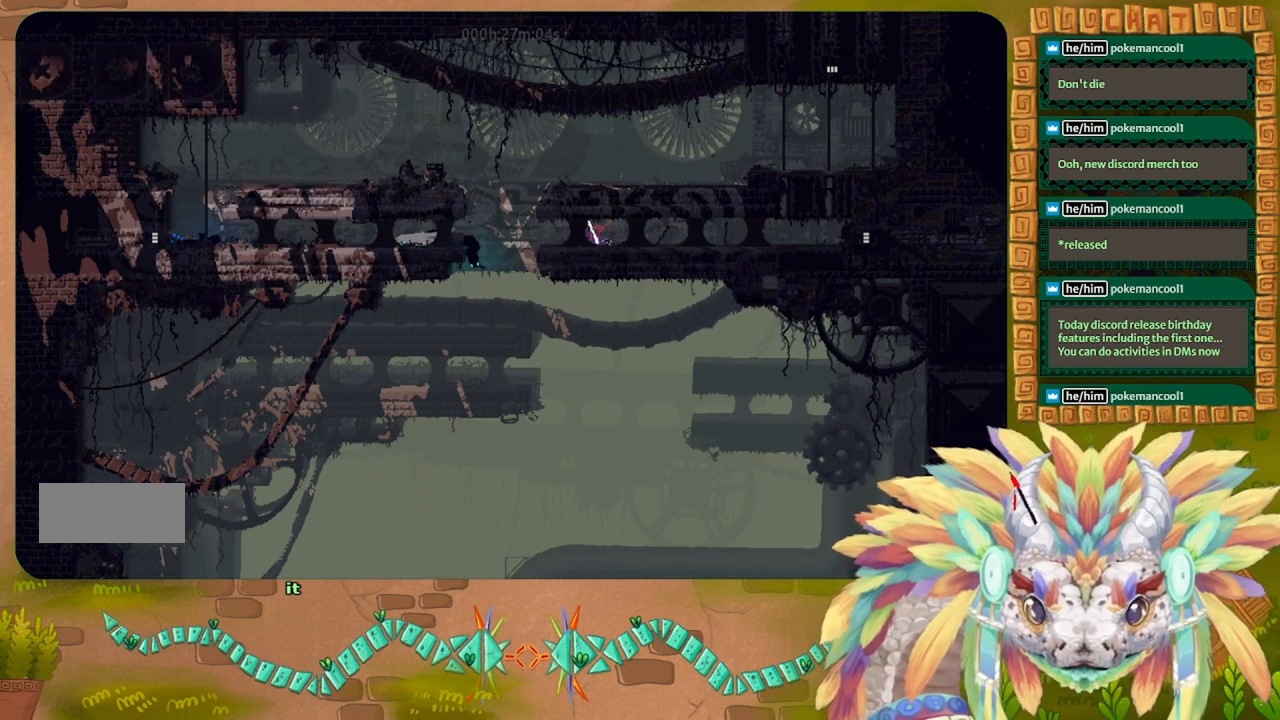
{"keys": [], "events": []}
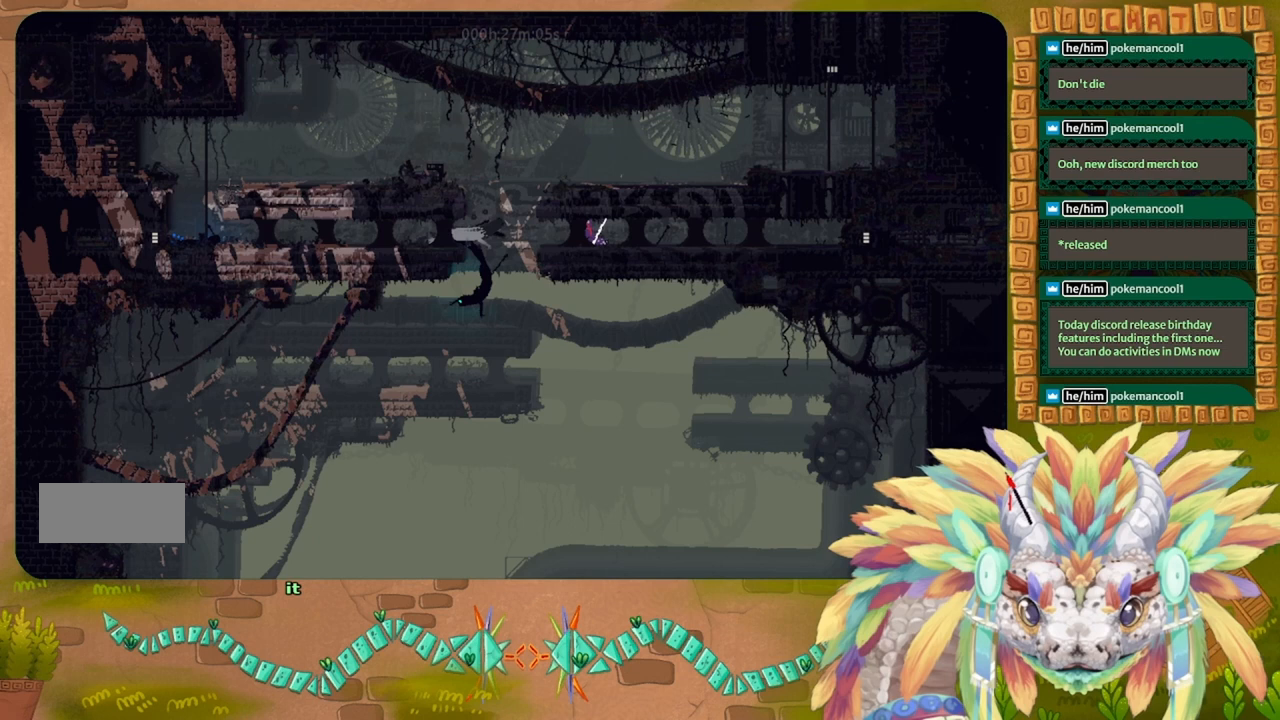
{"keys": [], "events": [[33, "left", "down"], [133, "left", "up"], [267, "down", "down"], [267, "left", "down"], [300, "down", "up"], [333, "t", "down"], [367, "left", "up"], [433, "t", "up"]]}
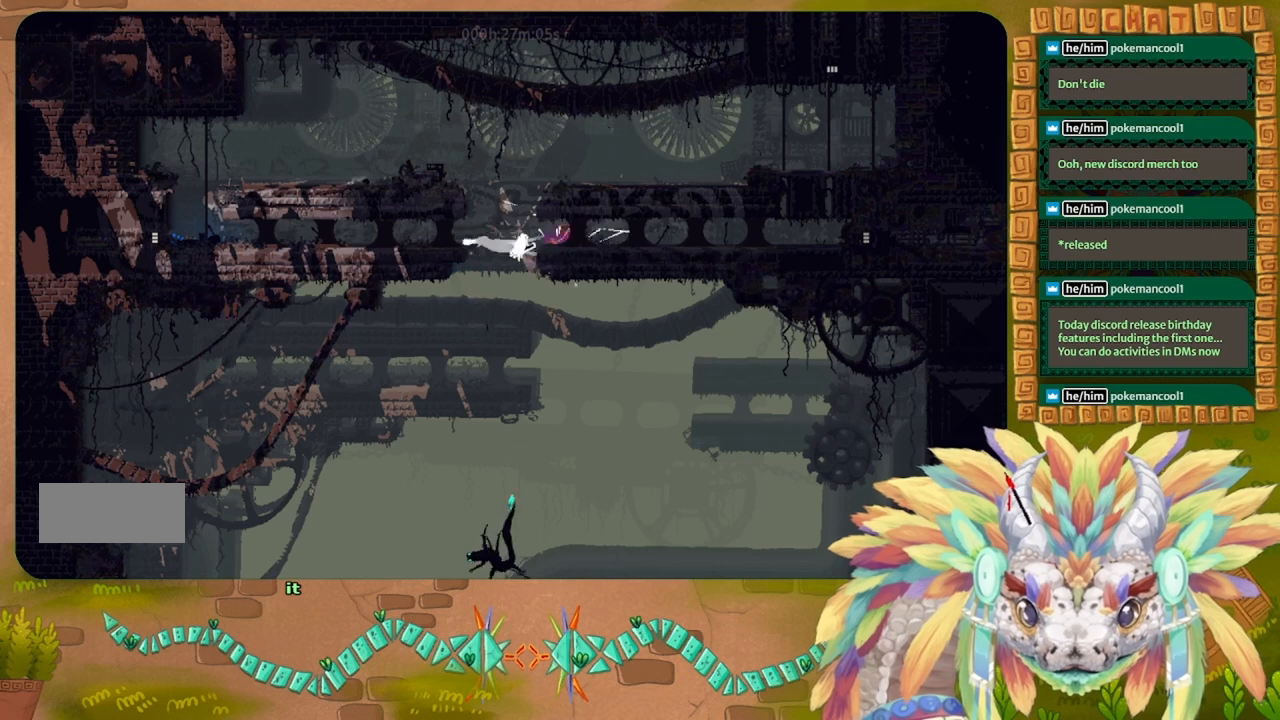
{"keys": ["right"], "events": [[33, "right", "down"]]}